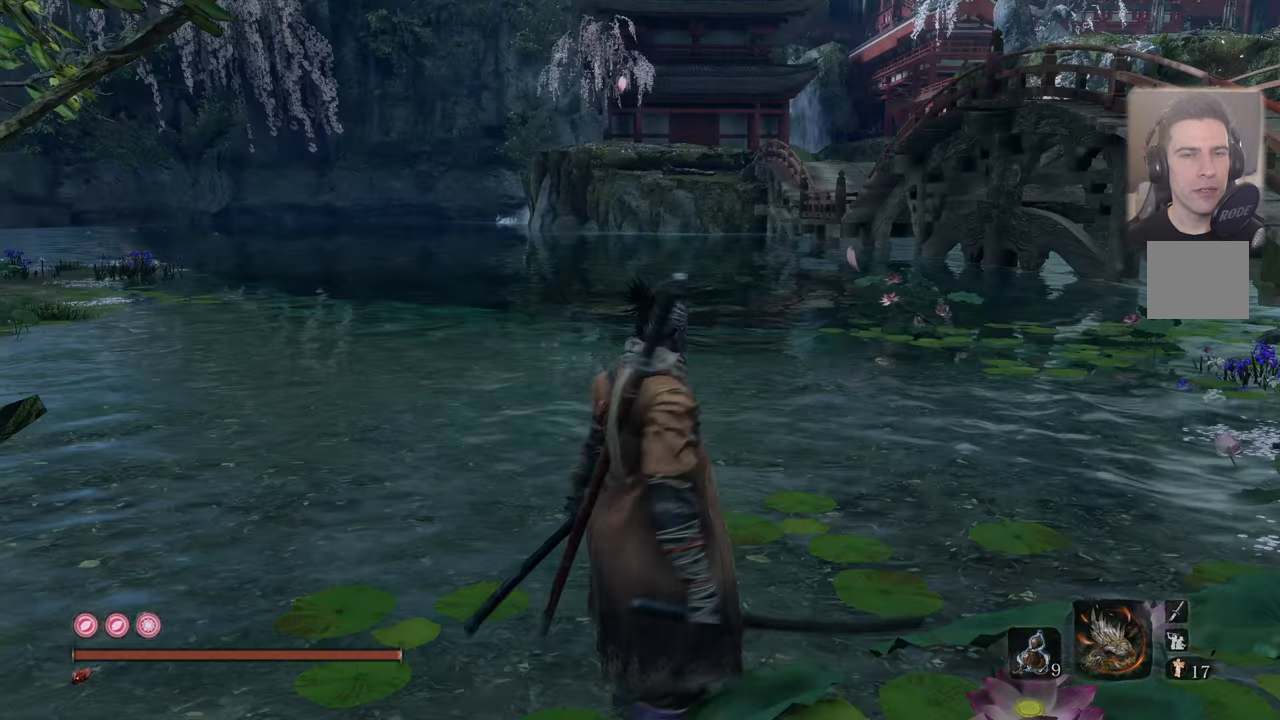
Gameplay with a controller (PlayStation layout); each line is a JSON object with the inputs held at the frame after it. "events" lists button and stick changes between this image and that frame as [ms after this image, input, new state], when the widget could be followed in between.
{"buttons": [], "left_stick": "center", "right_stick": "up-left", "events": [[283, "left_stick", "center"], [400, "right_stick", "up-left"]]}
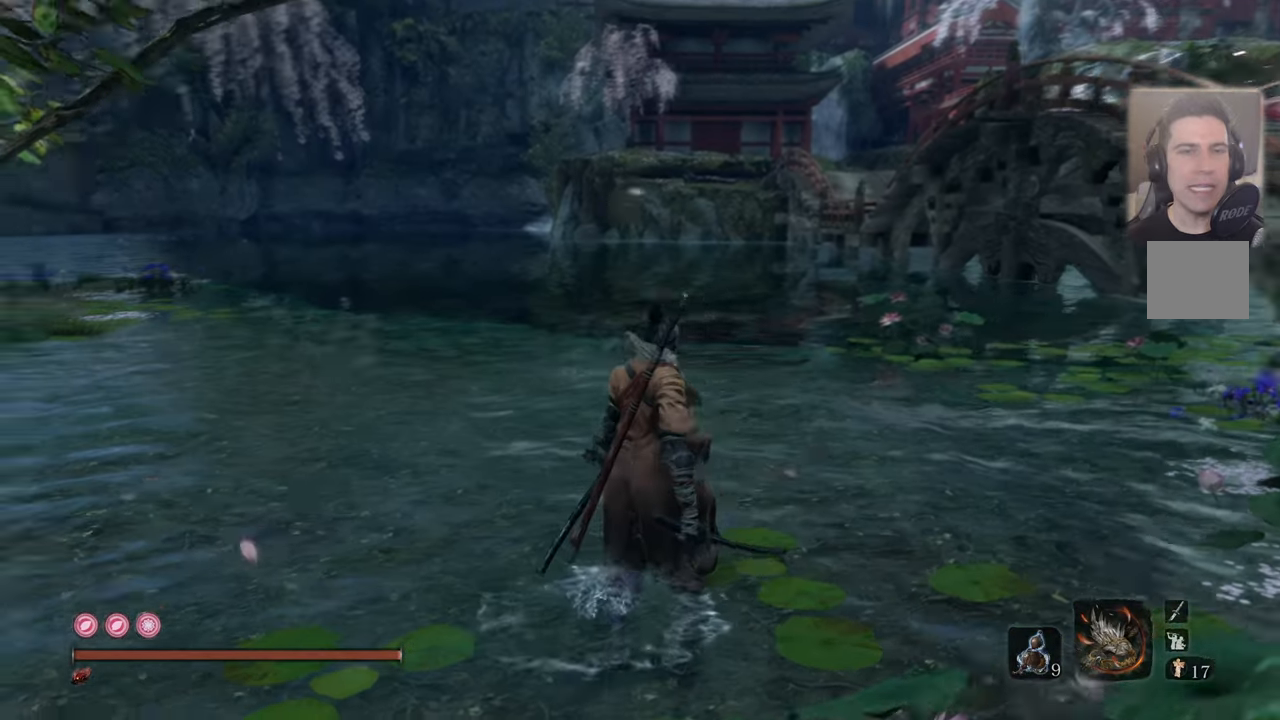
{"buttons": [], "left_stick": "up", "right_stick": "center", "events": [[83, "right_stick", "center"], [283, "right_stick", "left"], [367, "left_stick", "up"], [433, "right_stick", "center"]]}
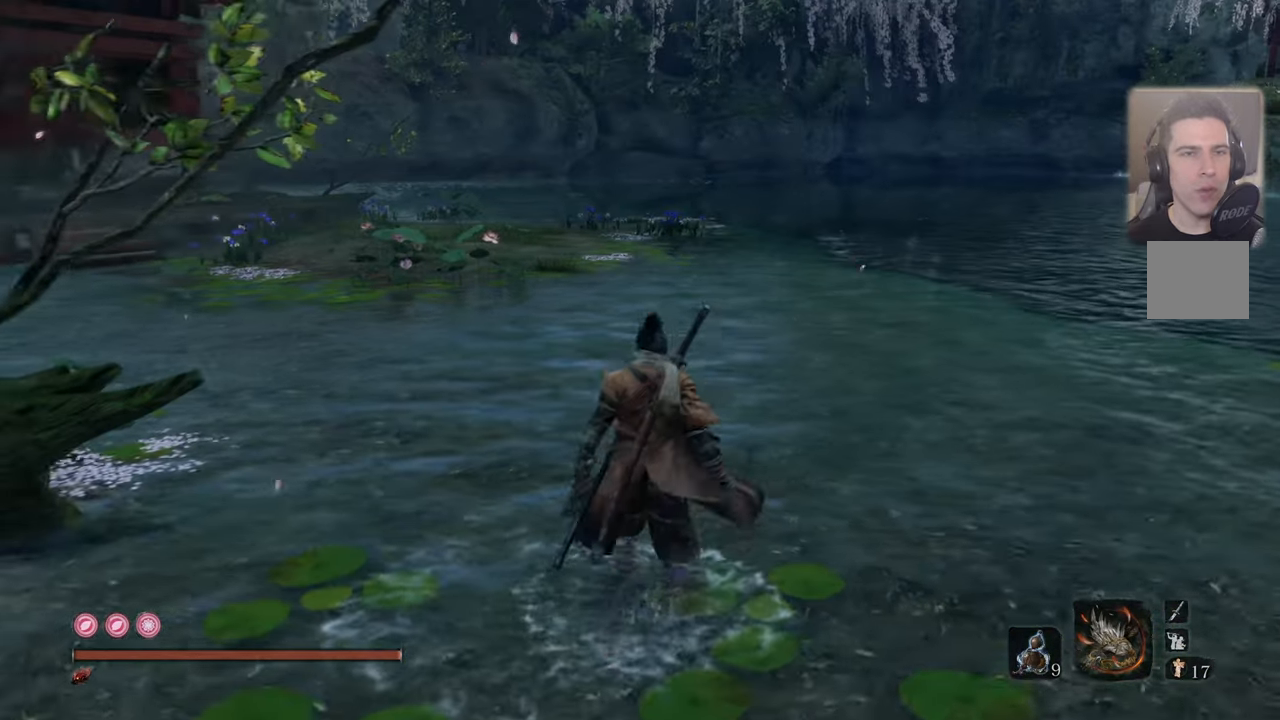
{"buttons": [], "left_stick": "center", "right_stick": "center", "events": [[383, "left_stick", "center"]]}
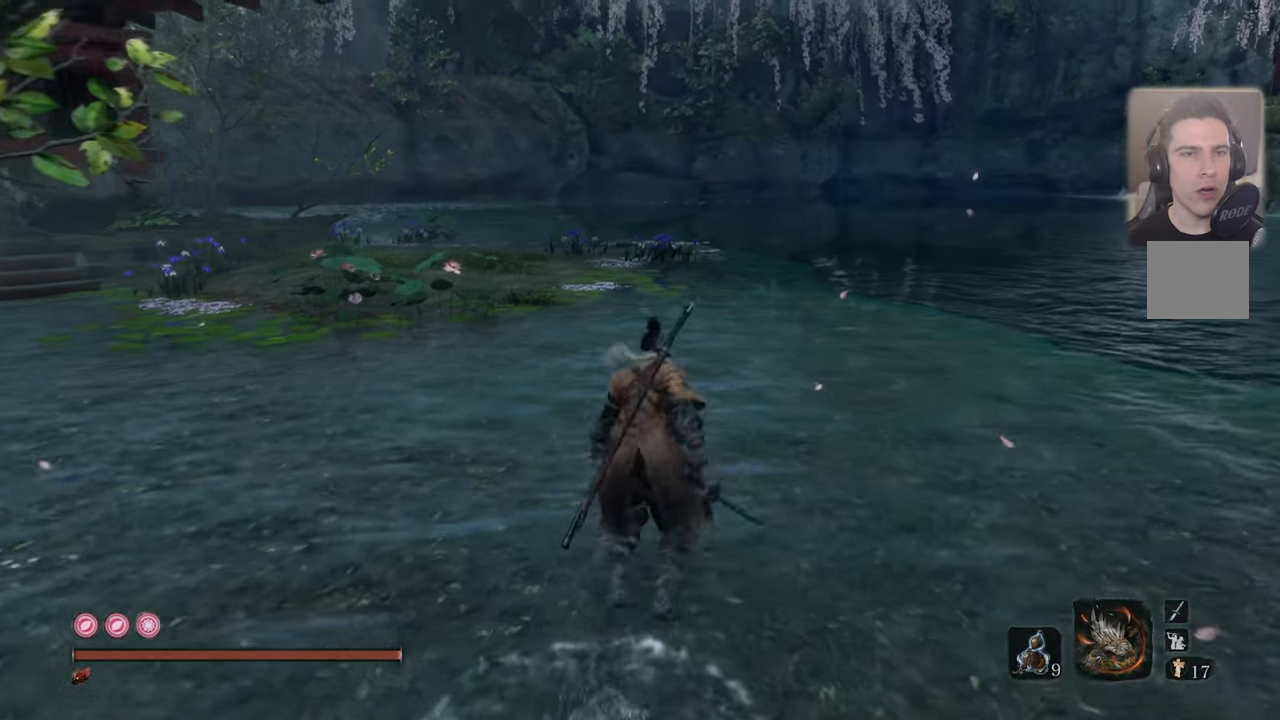
{"buttons": [], "left_stick": "center", "right_stick": "center", "events": [[167, "right_stick", "right"], [383, "right_stick", "center"]]}
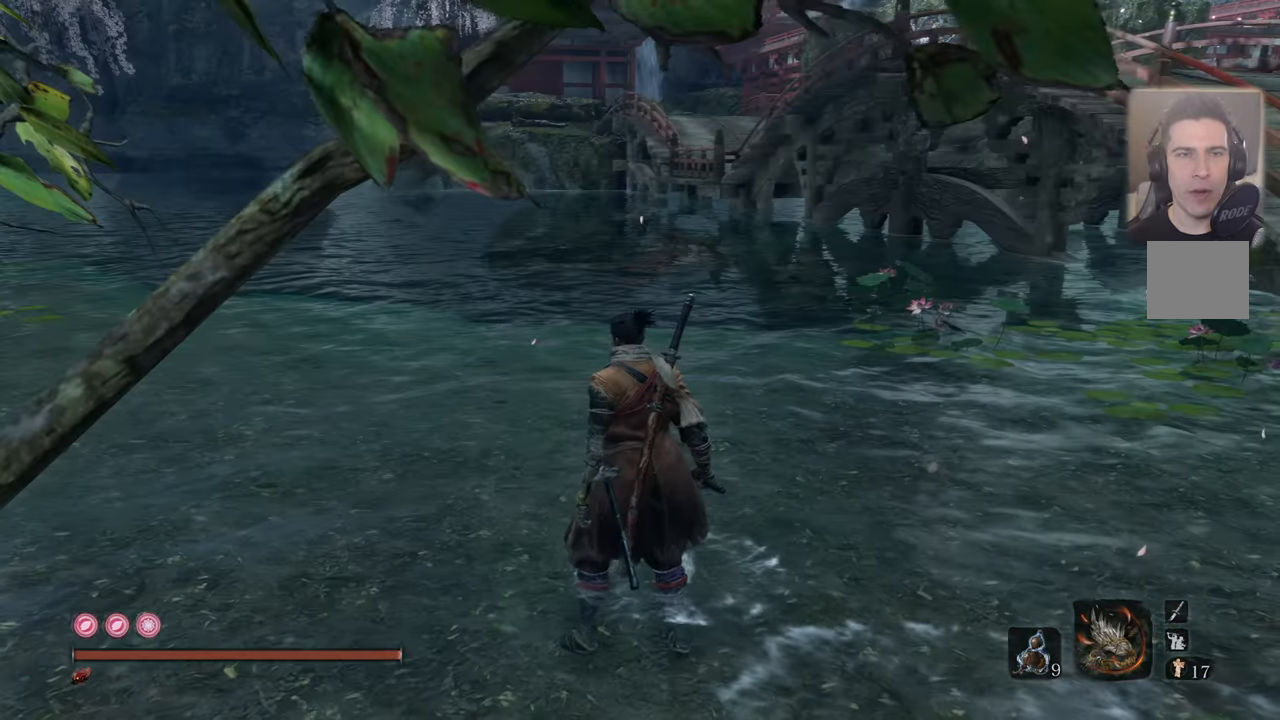
{"buttons": [], "left_stick": "center", "right_stick": "center", "events": []}
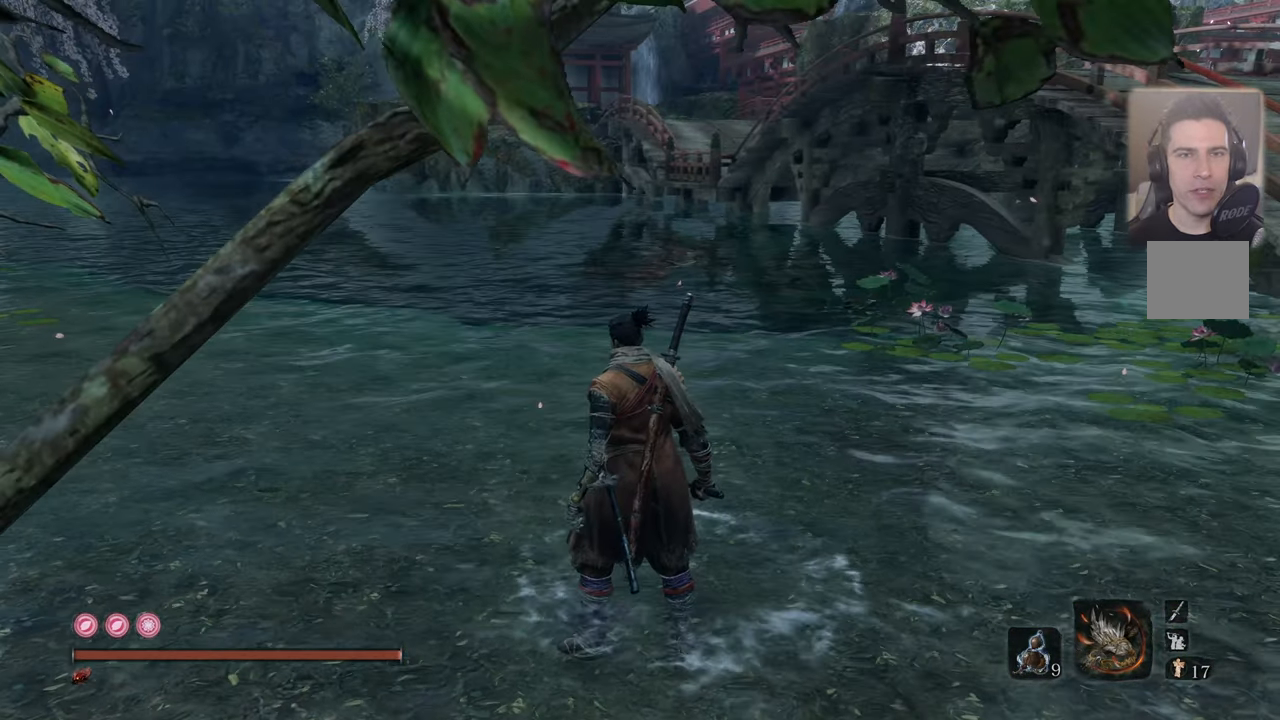
{"buttons": [], "left_stick": "up", "right_stick": "center", "events": [[433, "left_stick", "up"]]}
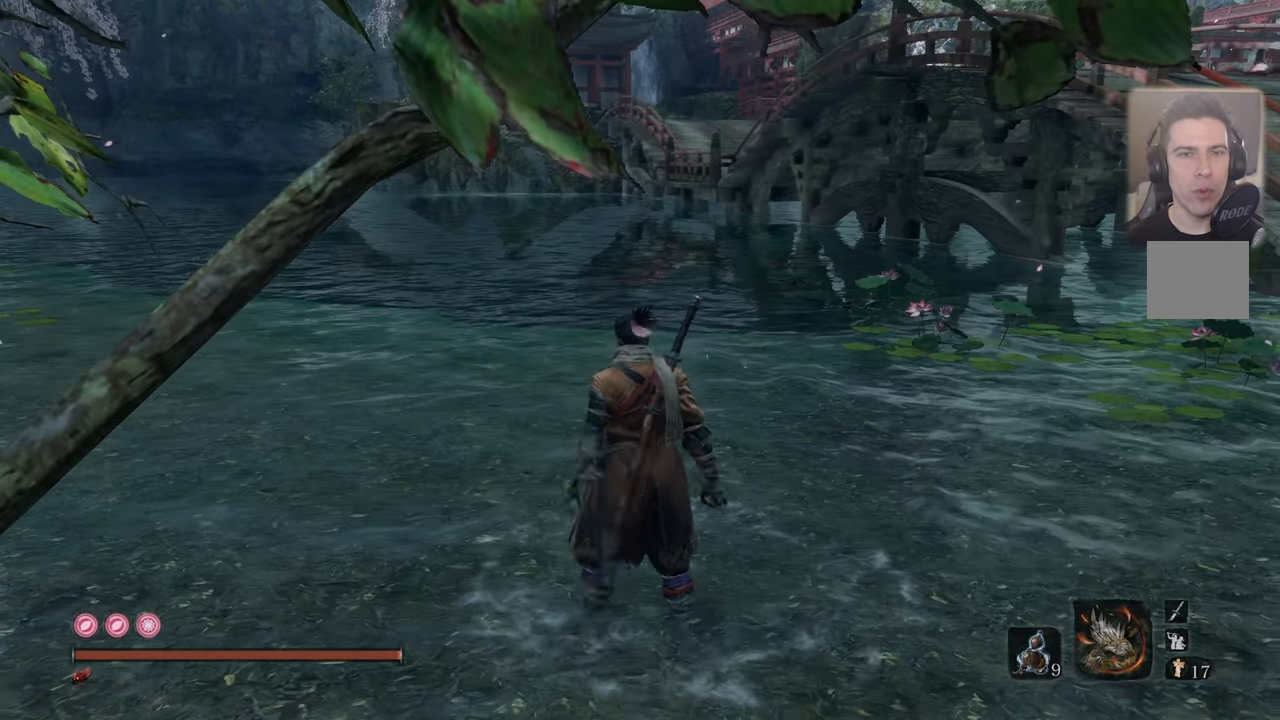
{"buttons": [], "left_stick": "center", "right_stick": "center", "events": [[383, "left_stick", "center"]]}
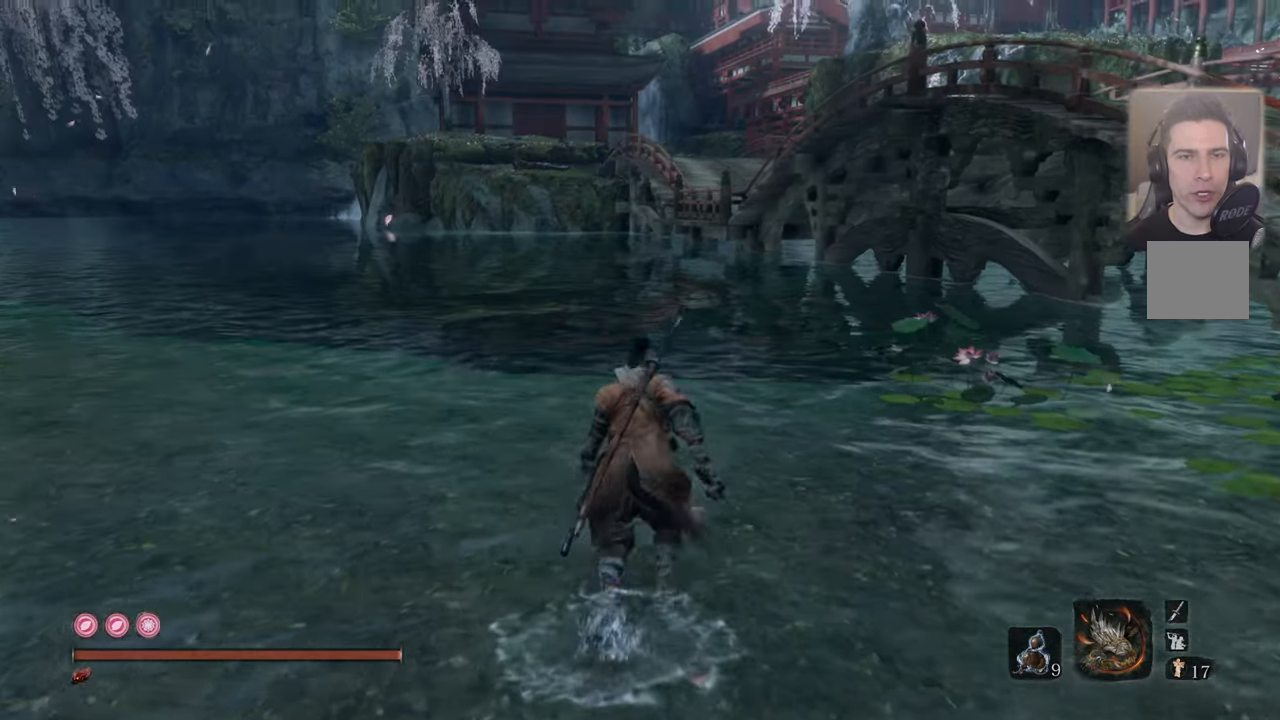
{"buttons": [], "left_stick": "center", "right_stick": "center", "events": [[17, "right_stick", "right"], [433, "right_stick", "center"]]}
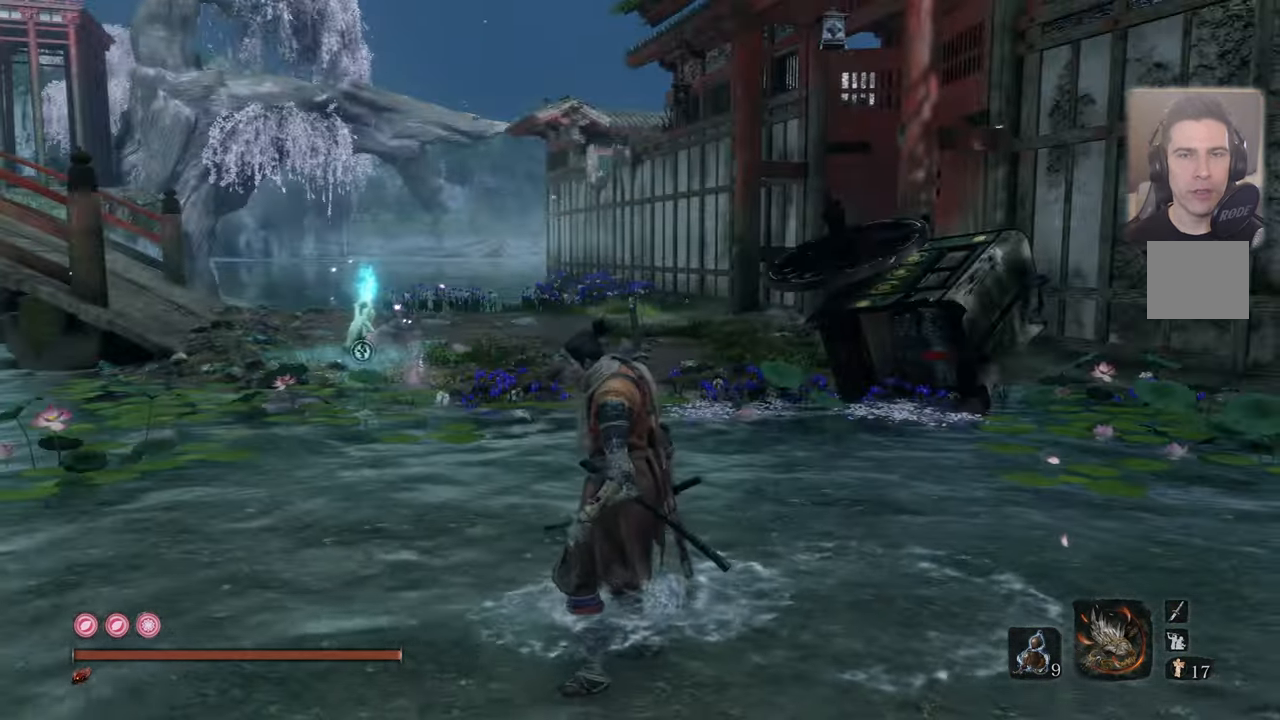
{"buttons": [], "left_stick": "center", "right_stick": "center", "events": []}
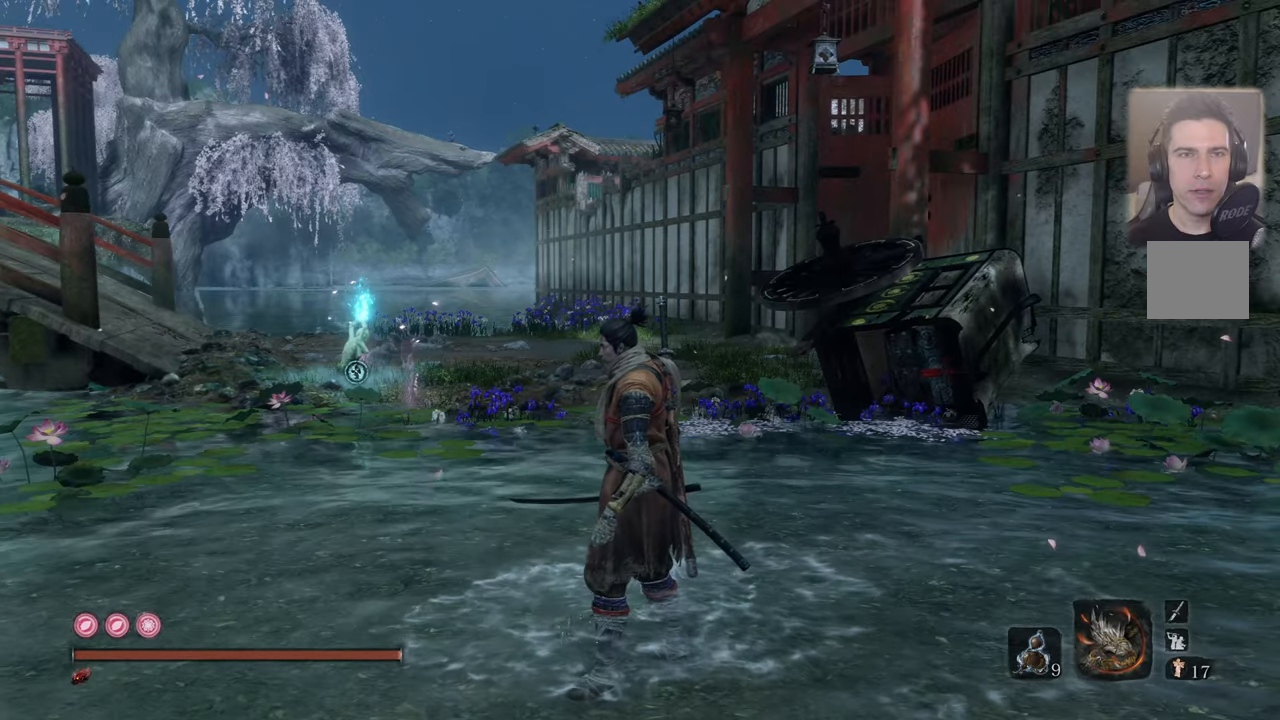
{"buttons": [], "left_stick": "center", "right_stick": "center", "events": []}
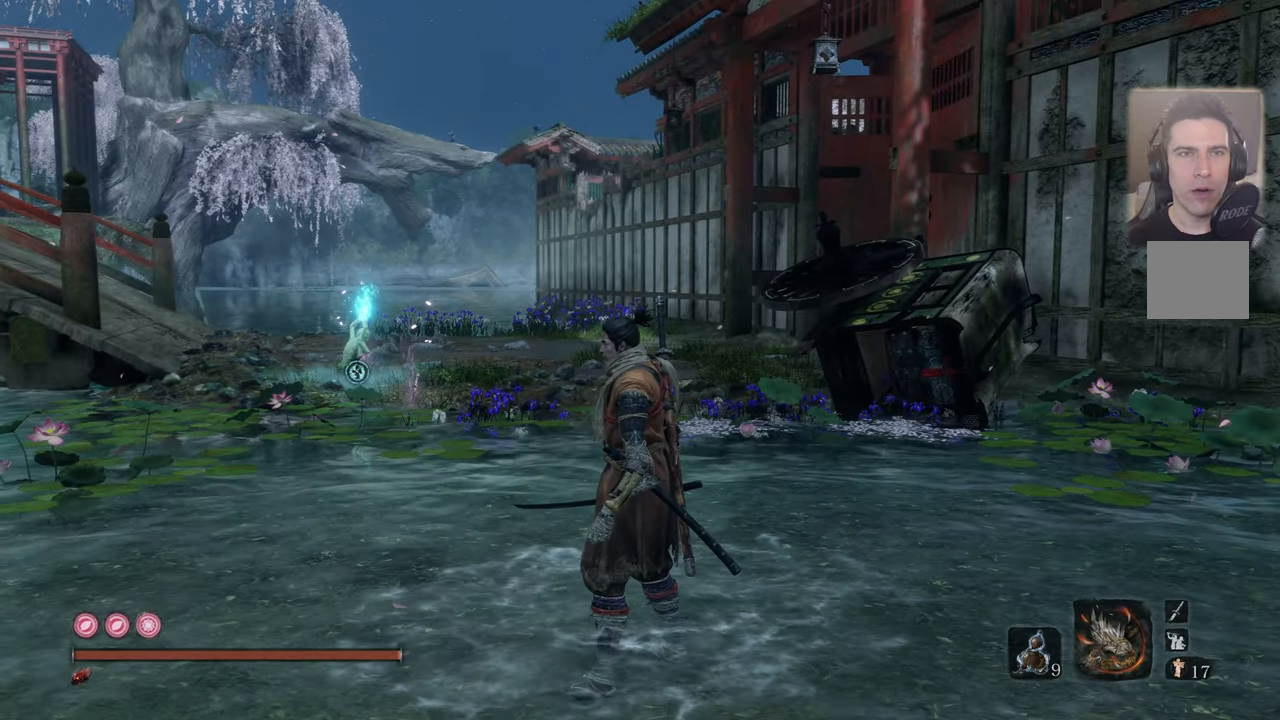
{"buttons": [], "left_stick": "center", "right_stick": "center", "events": []}
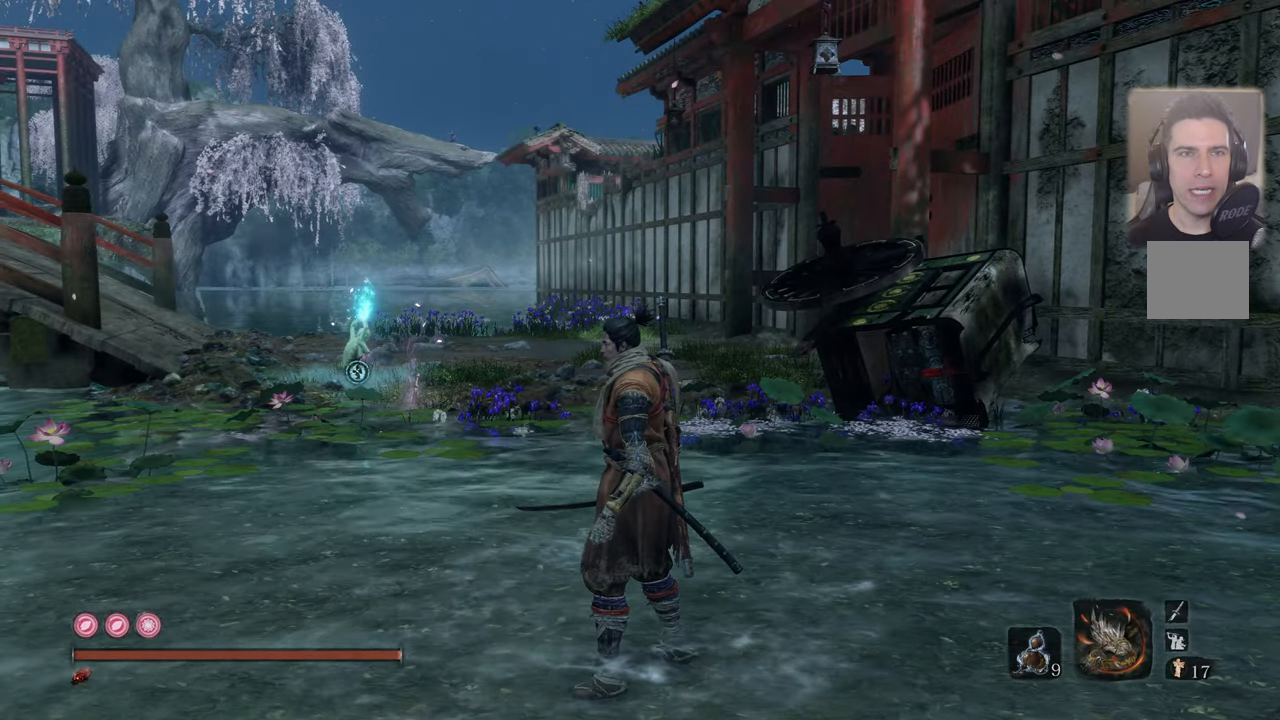
{"buttons": [], "left_stick": "center", "right_stick": "center", "events": []}
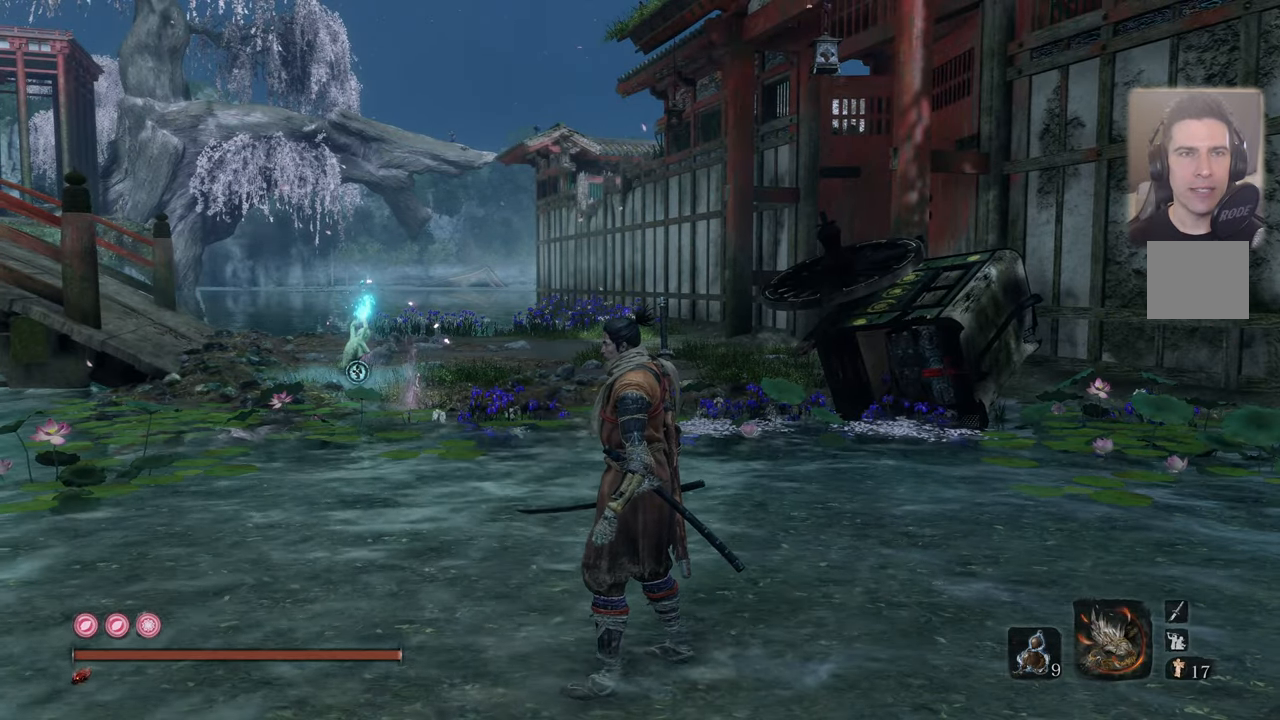
{"buttons": [], "left_stick": "center", "right_stick": "center", "events": []}
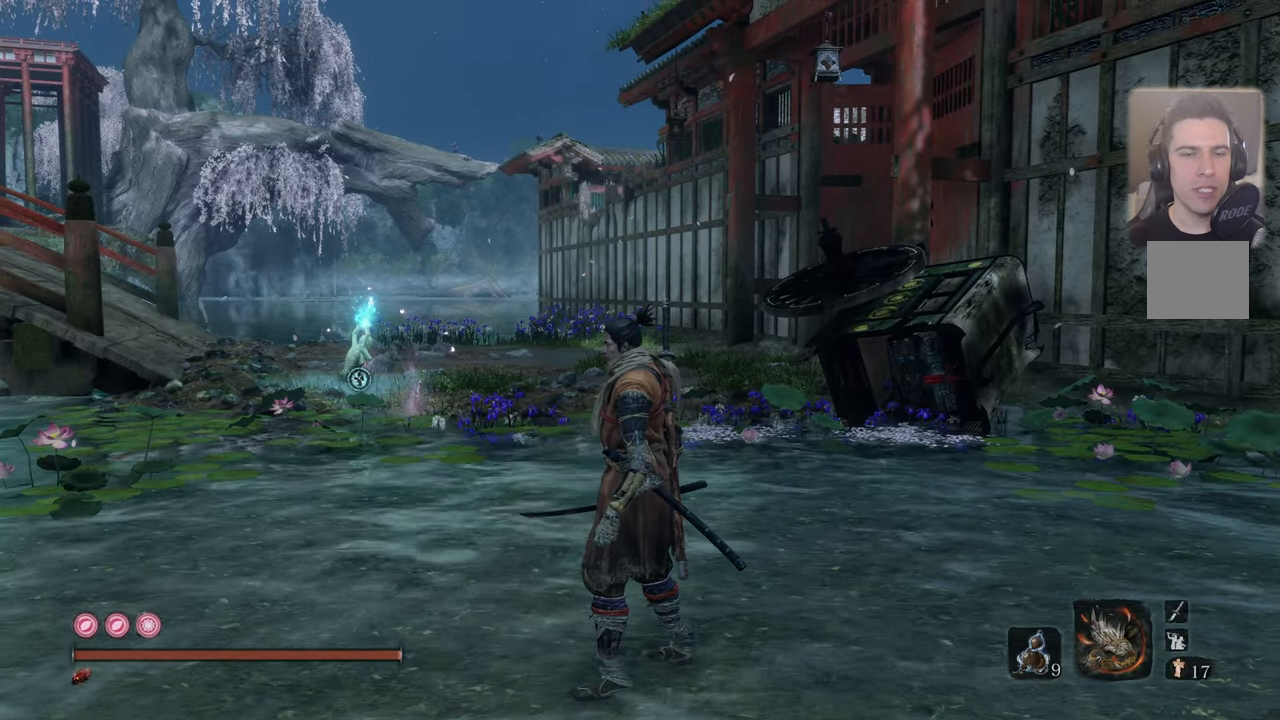
{"buttons": [], "left_stick": "center", "right_stick": "center", "events": []}
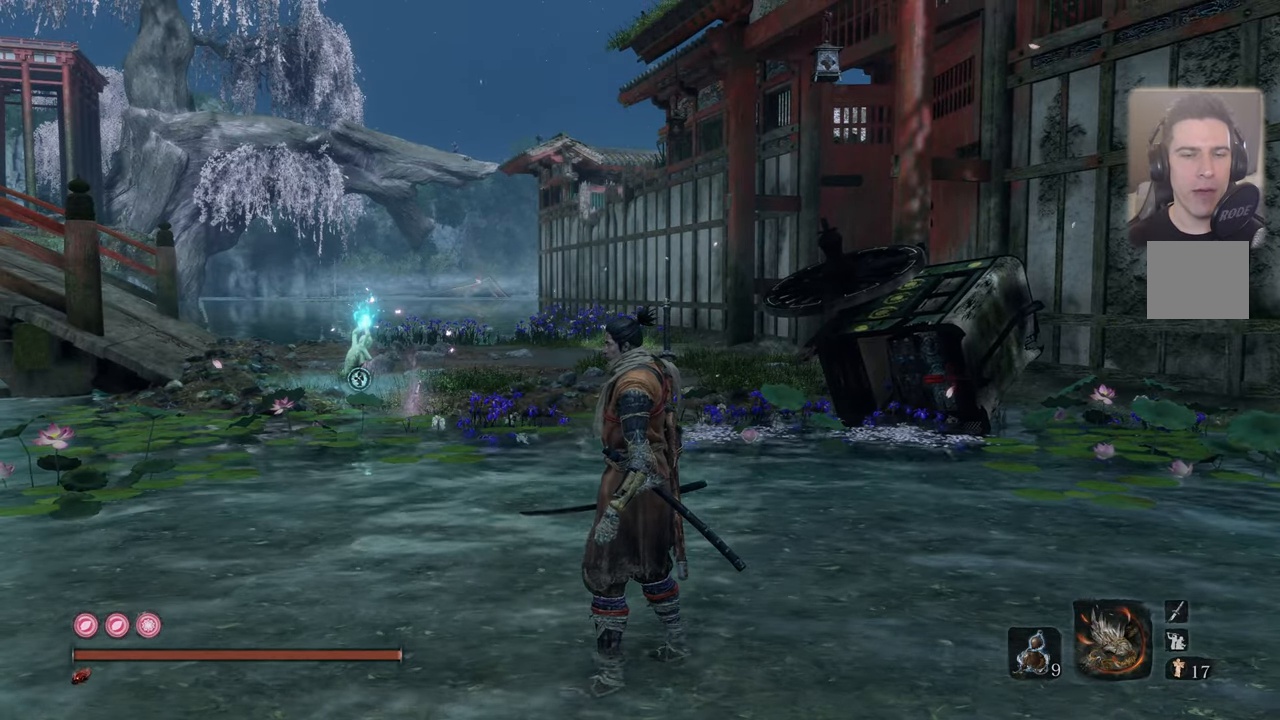
{"buttons": [], "left_stick": "up-left", "right_stick": "center", "events": [[17, "left_stick", "down-right"], [134, "left_stick", "right"], [284, "left_stick", "up"], [484, "left_stick", "up-left"]]}
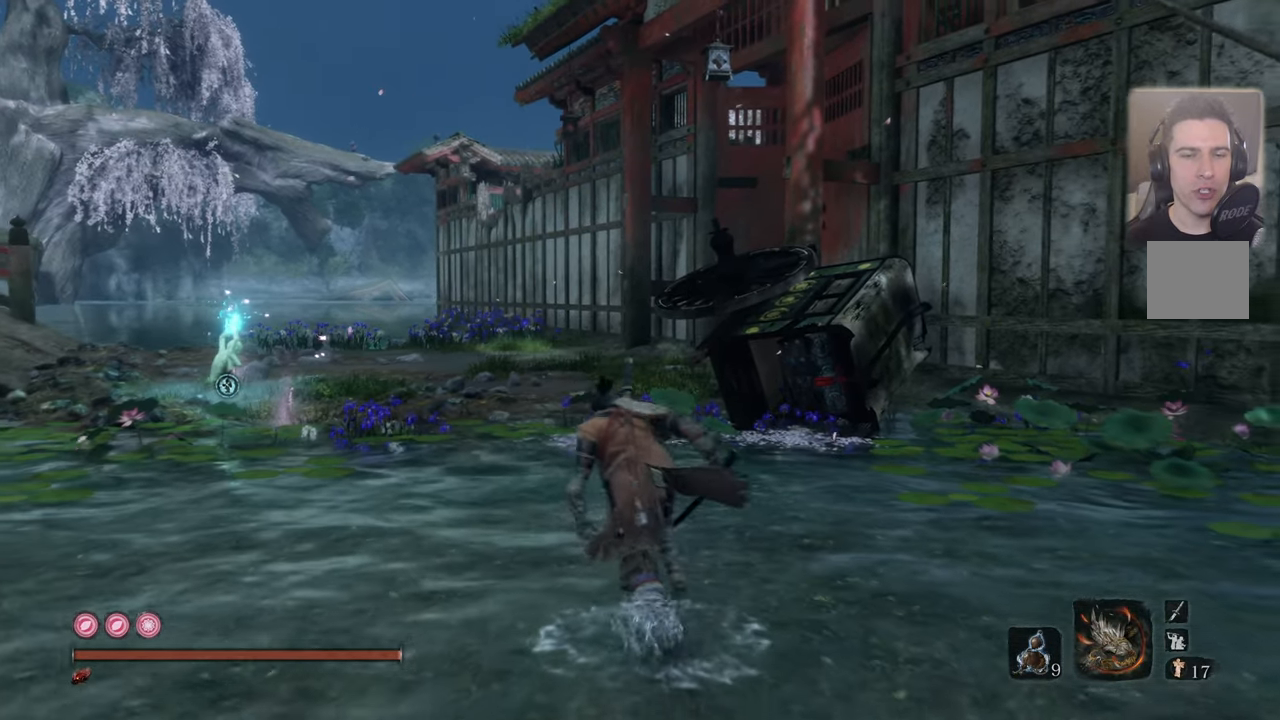
{"buttons": [], "left_stick": "down-right", "right_stick": "center", "events": [[184, "left_stick", "down-left"], [384, "left_stick", "down-right"]]}
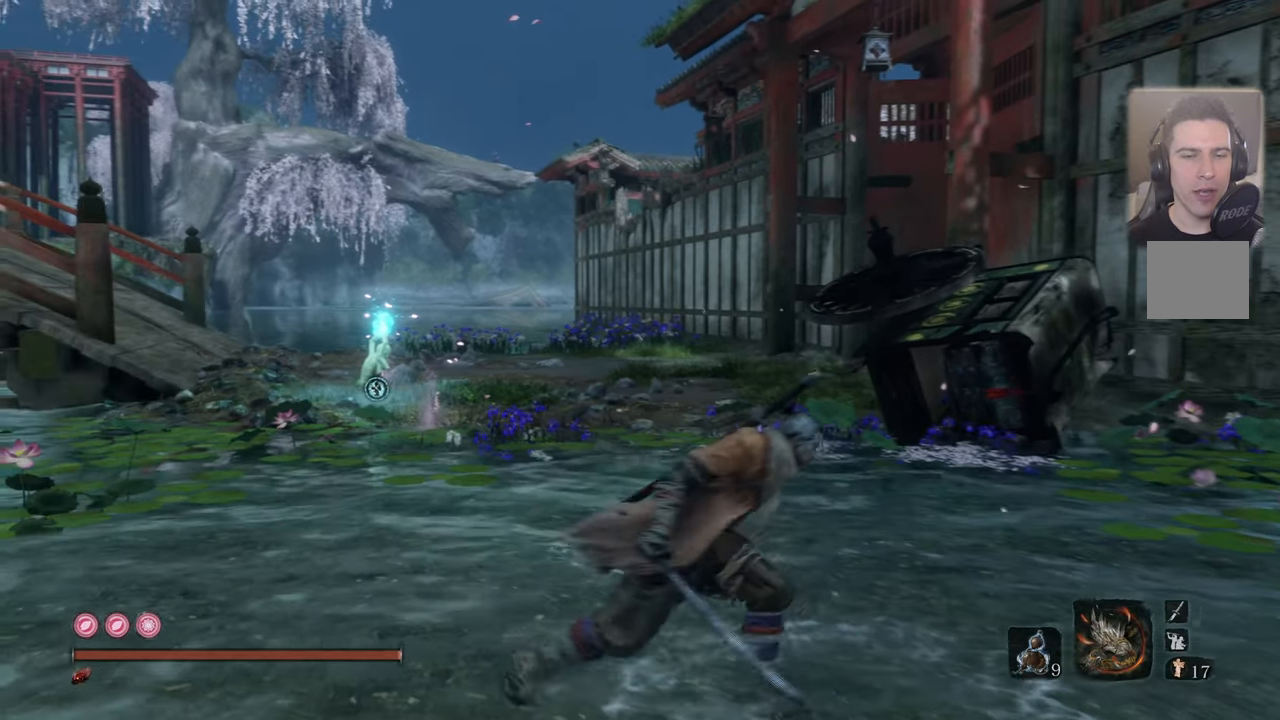
{"buttons": [], "left_stick": "down-left", "right_stick": "center", "events": [[17, "left_stick", "up-right"], [100, "left_stick", "up"], [234, "left_stick", "up-left"], [384, "left_stick", "down-left"]]}
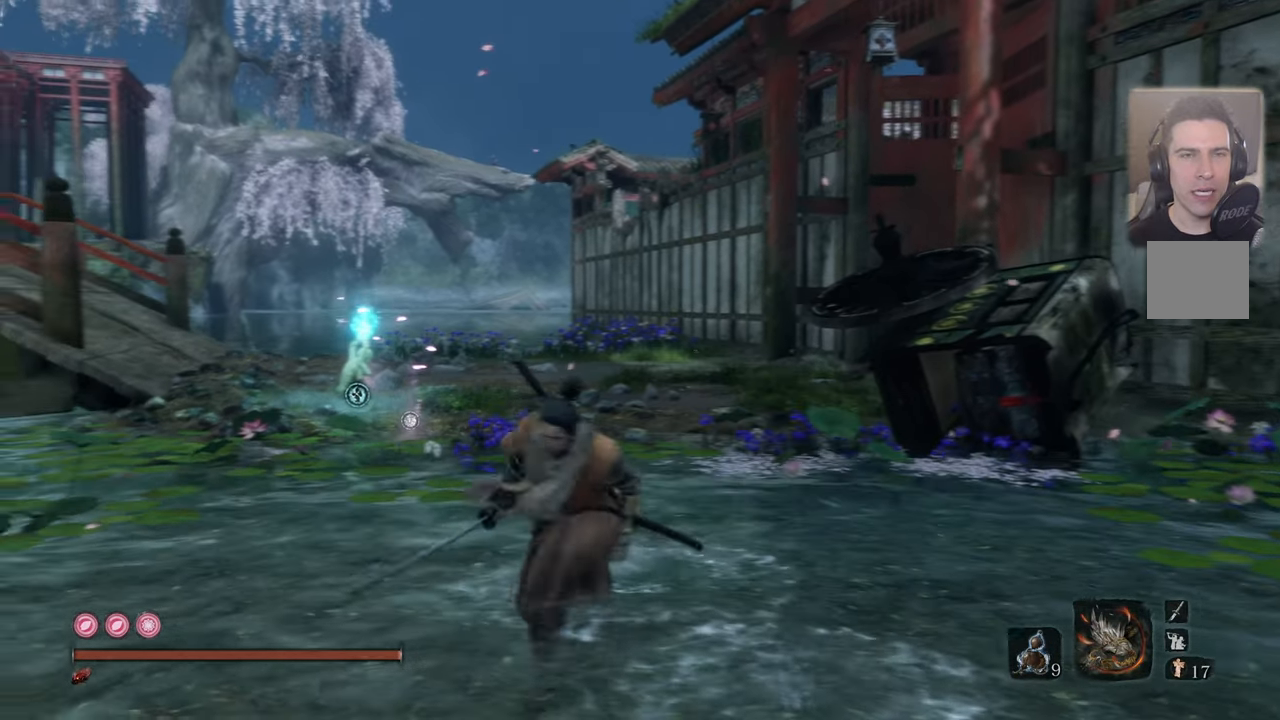
{"buttons": [], "left_stick": "center", "right_stick": "right", "events": [[34, "left_stick", "down-right"], [100, "left_stick", "center"], [417, "right_stick", "right"]]}
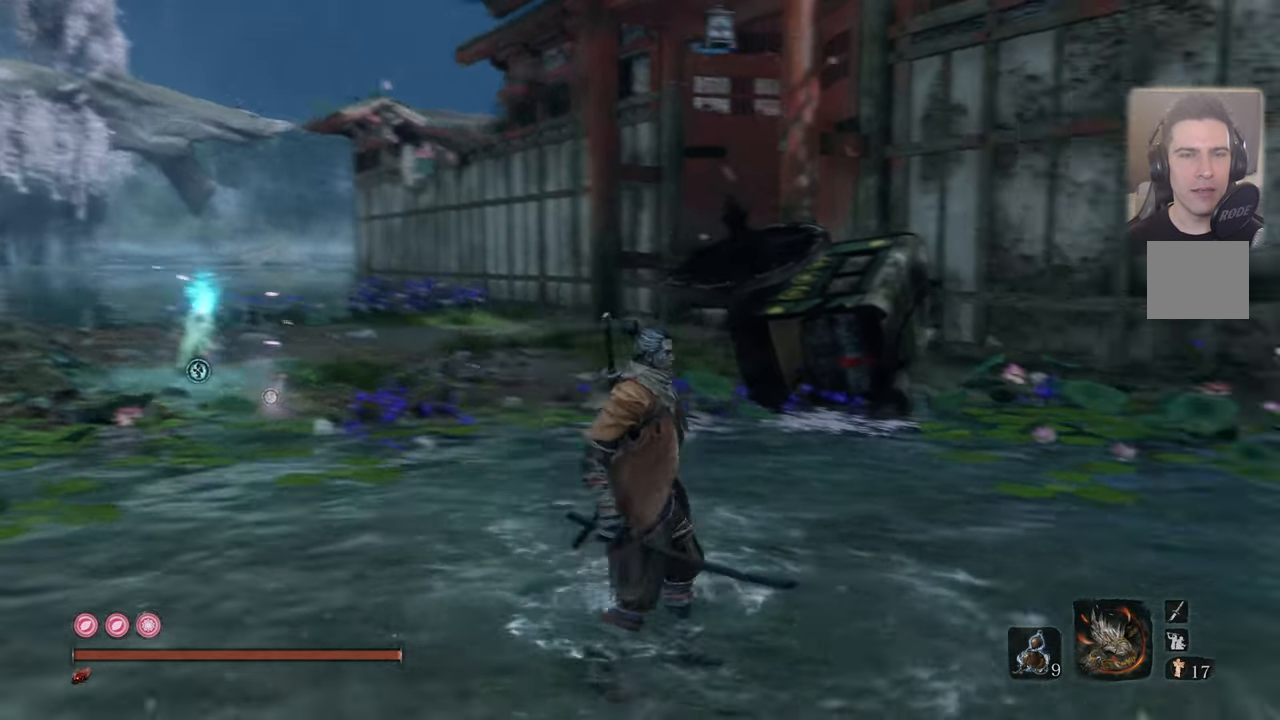
{"buttons": [], "left_stick": "center", "right_stick": "center", "events": [[316, "right_stick", "center"]]}
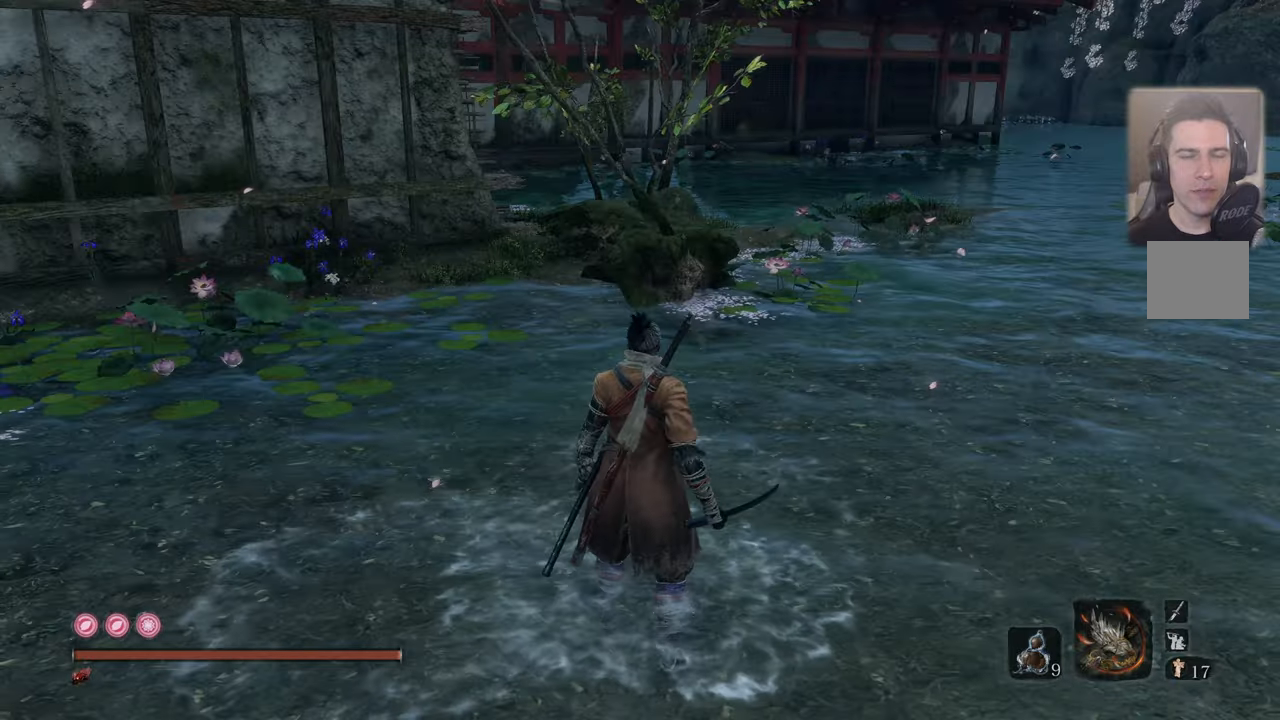
{"buttons": [], "left_stick": "center", "right_stick": "center", "events": []}
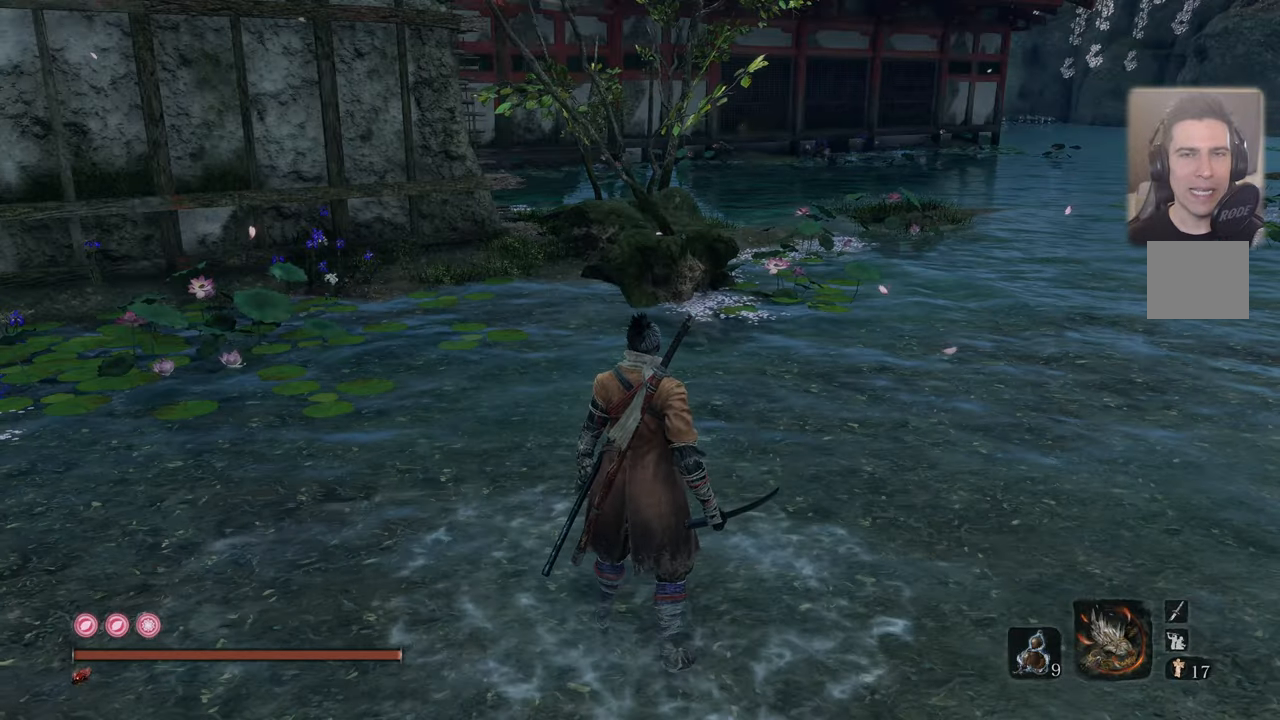
{"buttons": [], "left_stick": "center", "right_stick": "center", "events": [[16, "right_stick", "right"], [250, "right_stick", "center"]]}
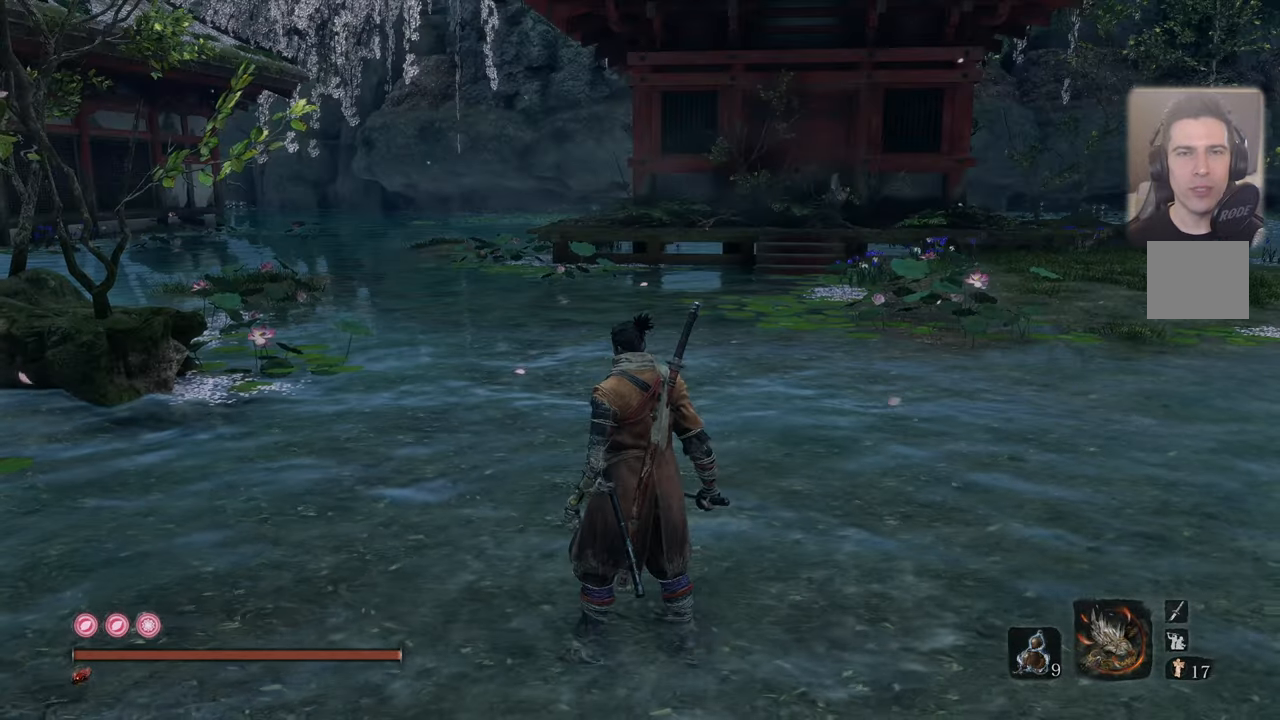
{"buttons": [], "left_stick": "up", "right_stick": "center", "events": [[16, "left_stick", "up"]]}
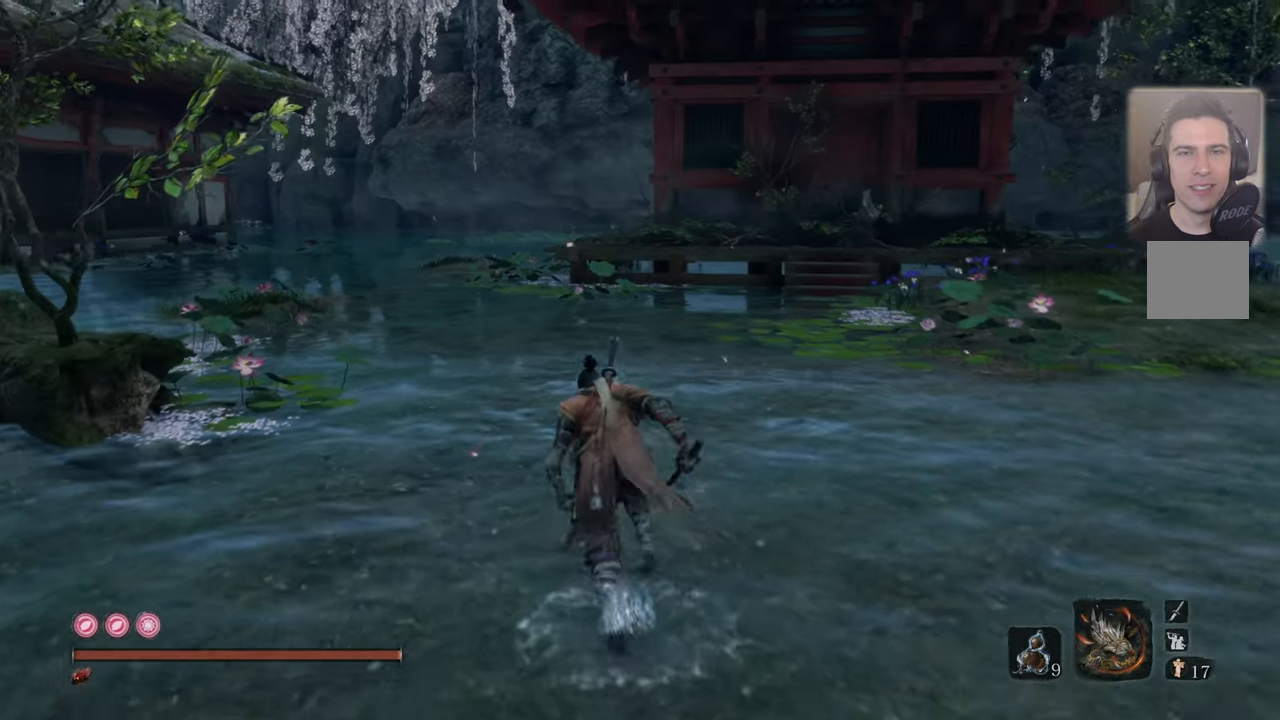
{"buttons": [], "left_stick": "center", "right_stick": "up-left", "events": [[433, "right_stick", "up-left"], [466, "left_stick", "center"]]}
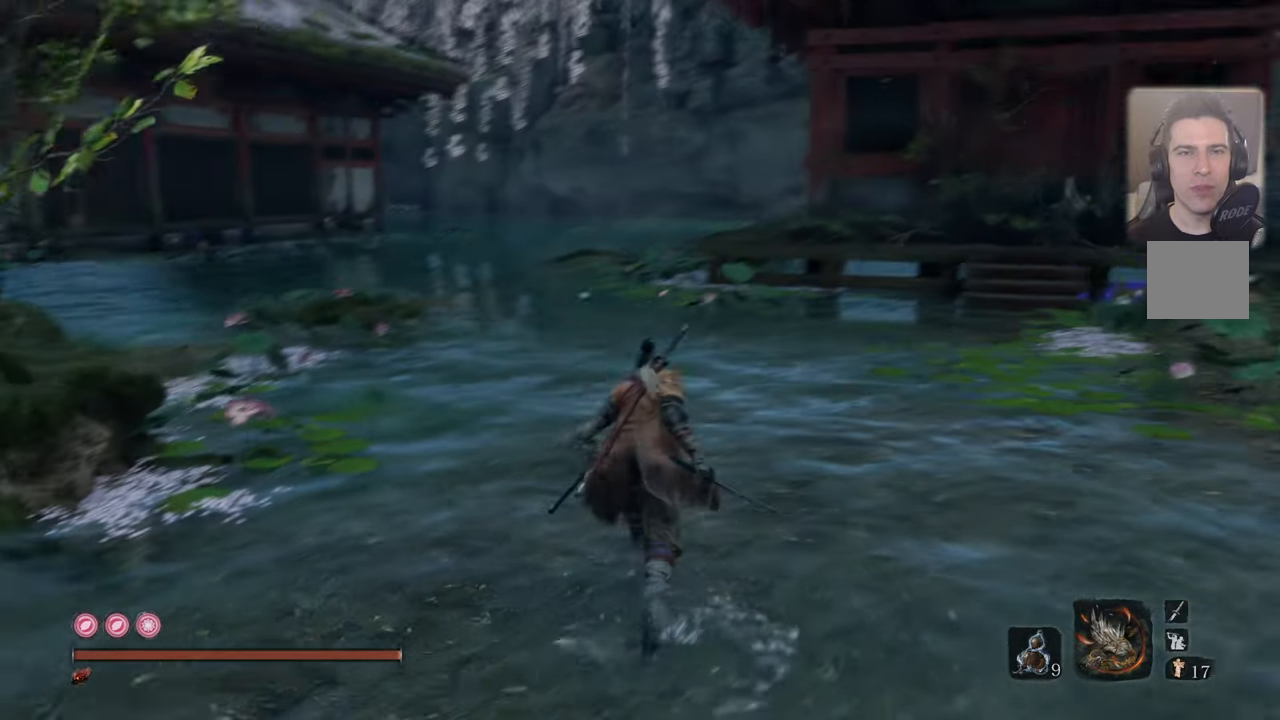
{"buttons": [], "left_stick": "up", "right_stick": "center", "events": [[183, "right_stick", "center"], [400, "left_stick", "up"]]}
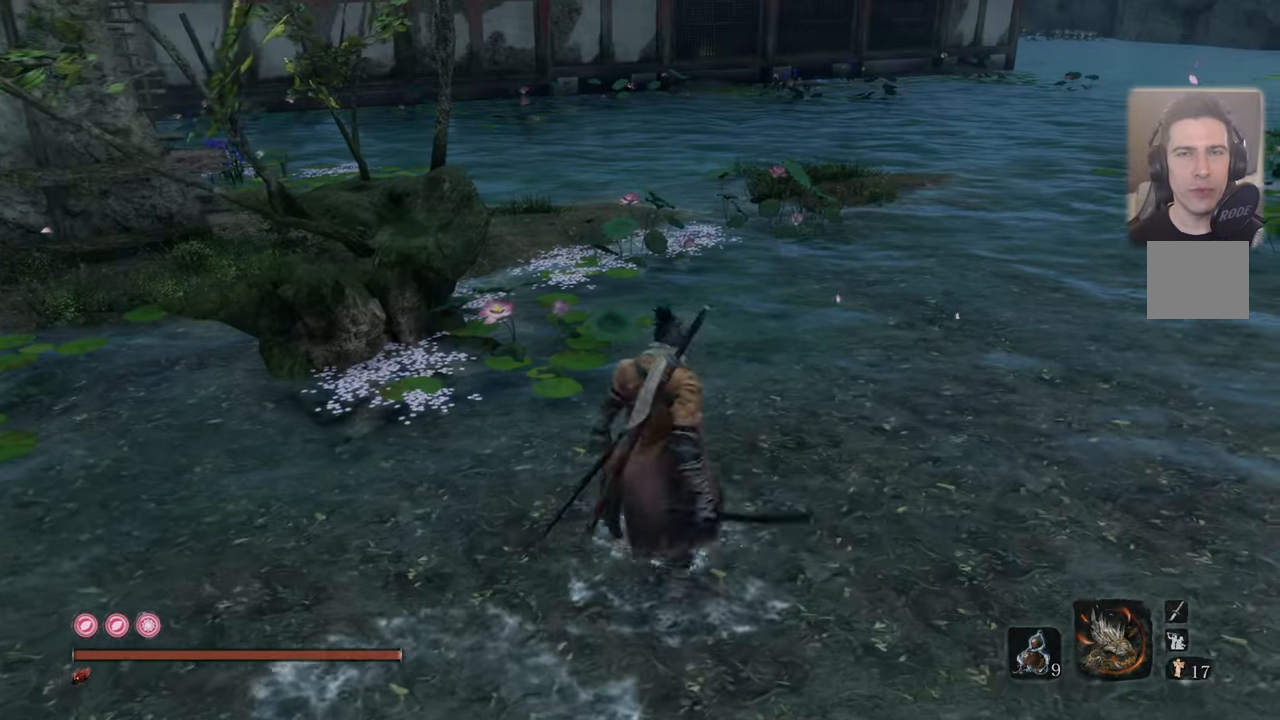
{"buttons": [], "left_stick": "up", "right_stick": "center", "events": [[300, "right_stick", "left"], [500, "right_stick", "center"]]}
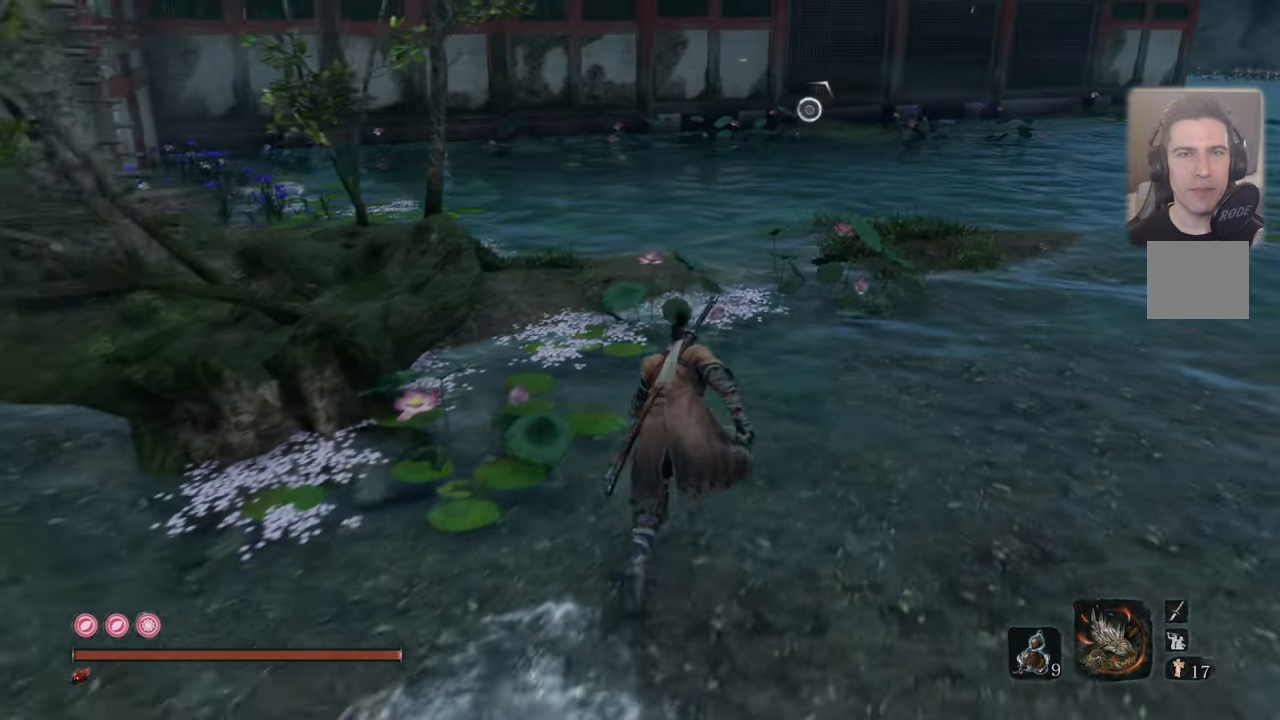
{"buttons": [], "left_stick": "center", "right_stick": "down", "events": [[416, "left_stick", "center"], [416, "right_stick", "down"]]}
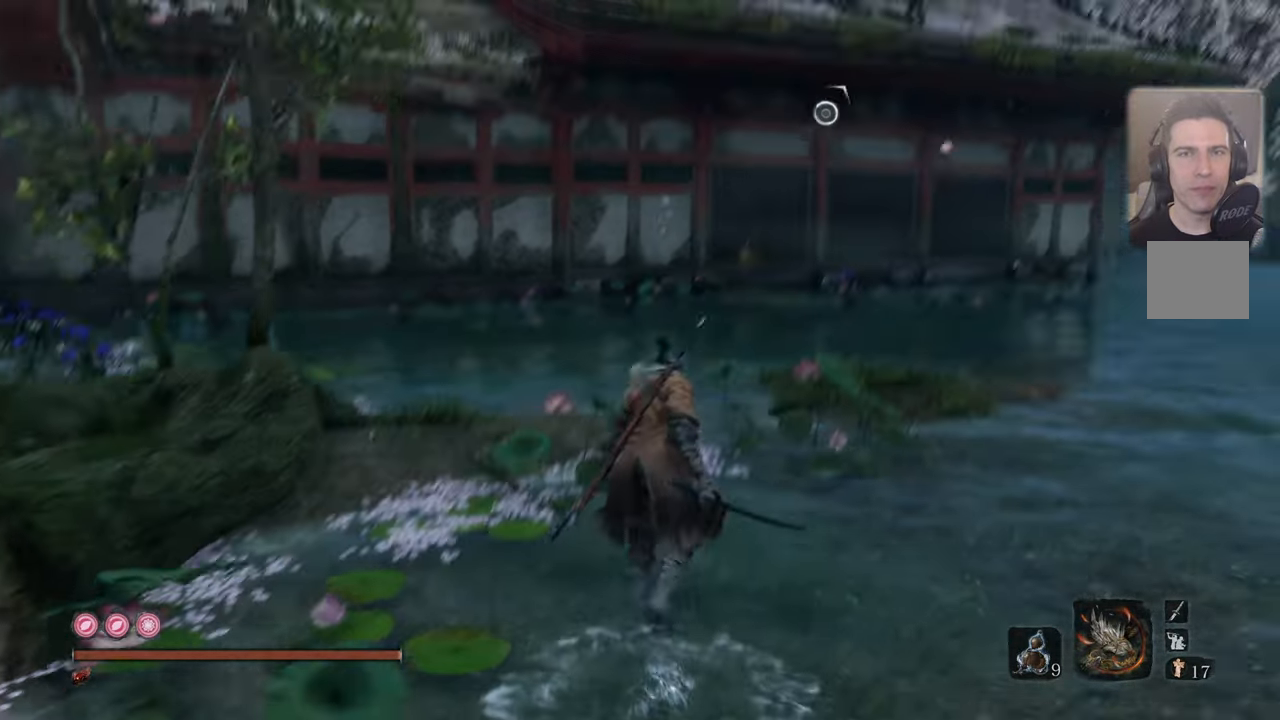
{"buttons": [], "left_stick": "up", "right_stick": "center", "events": [[83, "right_stick", "center"], [316, "right_stick", "down"], [350, "left_stick", "up"], [383, "right_stick", "center"]]}
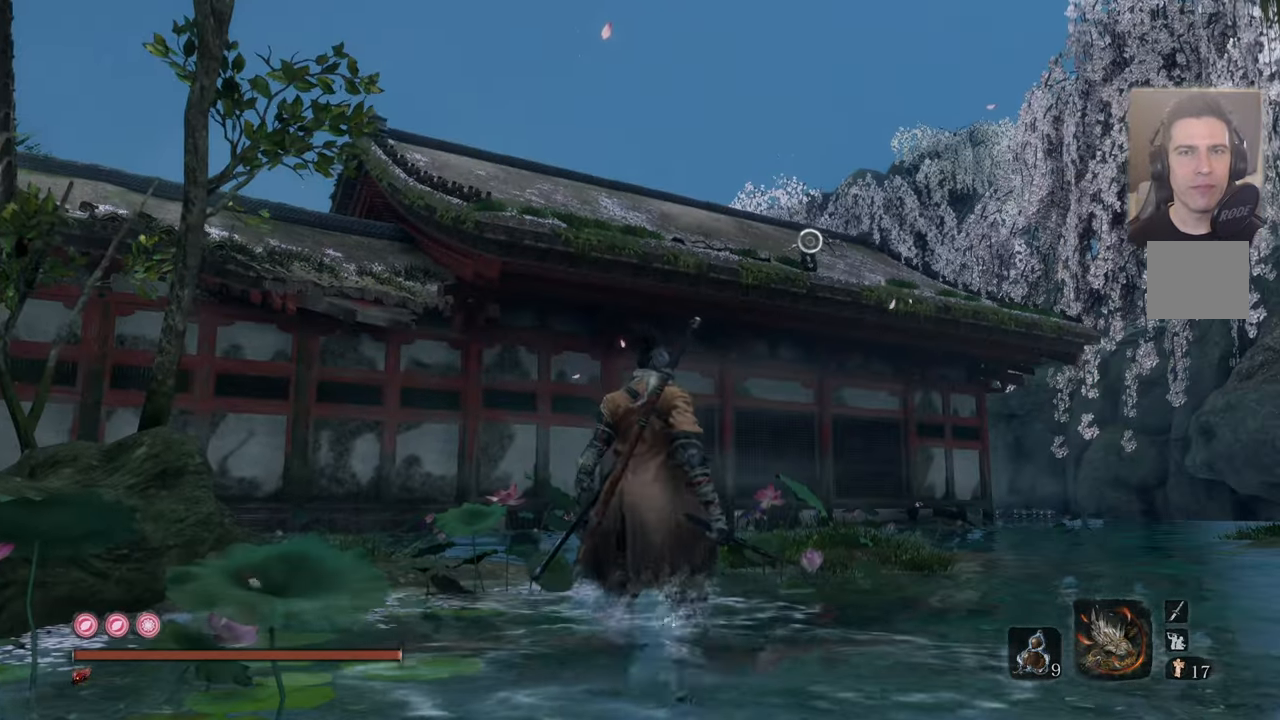
{"buttons": [], "left_stick": "center", "right_stick": "left", "events": [[233, "left_stick", "center"], [383, "right_stick", "left"]]}
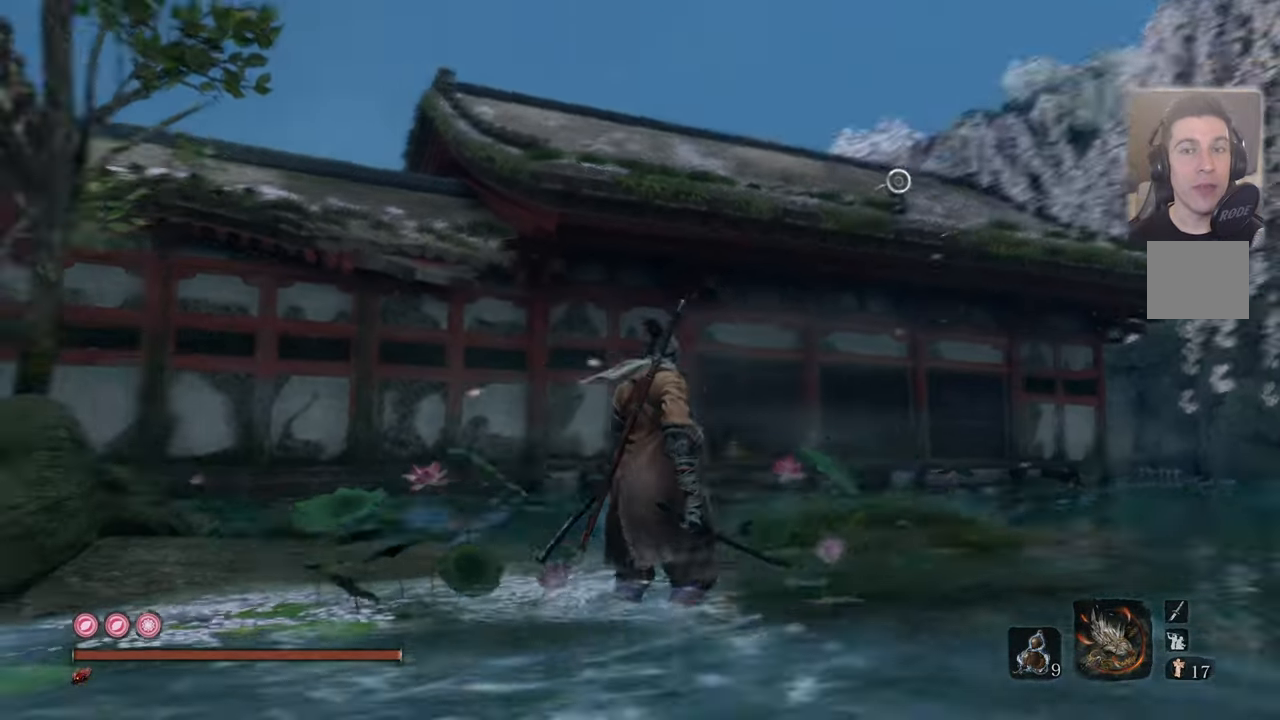
{"buttons": [], "left_stick": "center", "right_stick": "left", "events": [[116, "right_stick", "center"], [383, "right_stick", "left"]]}